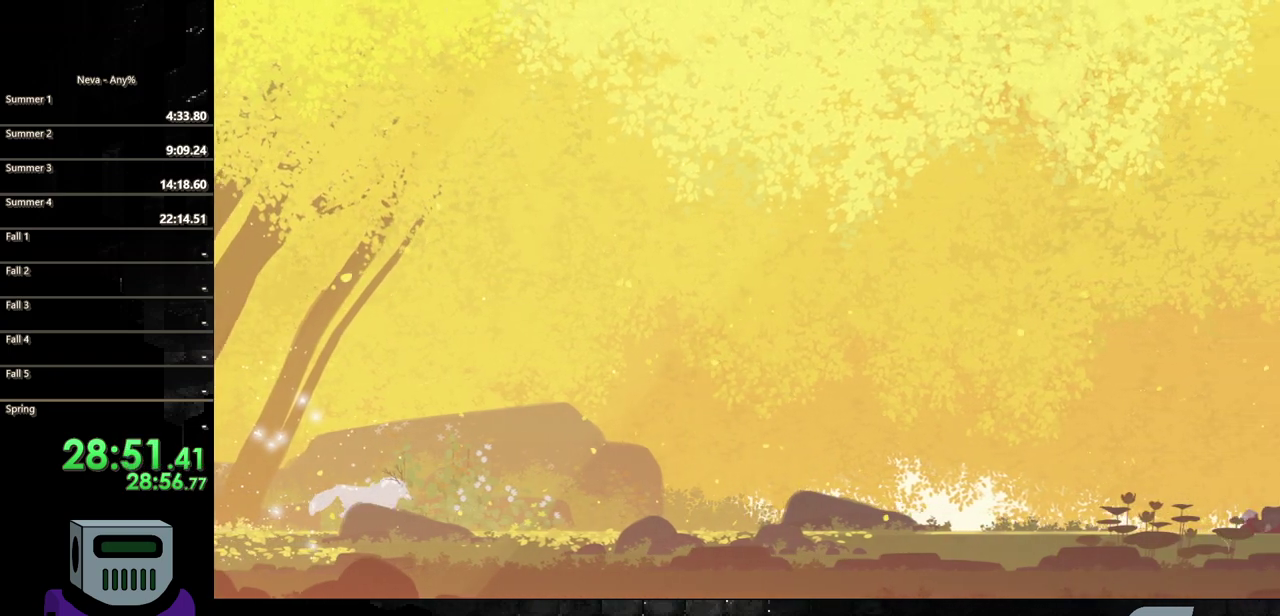
Gameplay with a controller (PlayStation layout); each line is a JSON object with the inputs held at the frame after it. "events" lists button and stick changes between this image and that frame as [ms after this image, input, new state], when the widget could be followed in between. Not read: L3 R3 left_stick right_stick.
{"buttons": ["CIRCLE", "DPAD_RIGHT"], "events": [[67, "CIRCLE", "up"], [133, "CIRCLE", "down"], [233, "CIRCLE", "up"], [333, "CIRCLE", "down"], [433, "CIRCLE", "up"], [500, "CIRCLE", "down"]]}
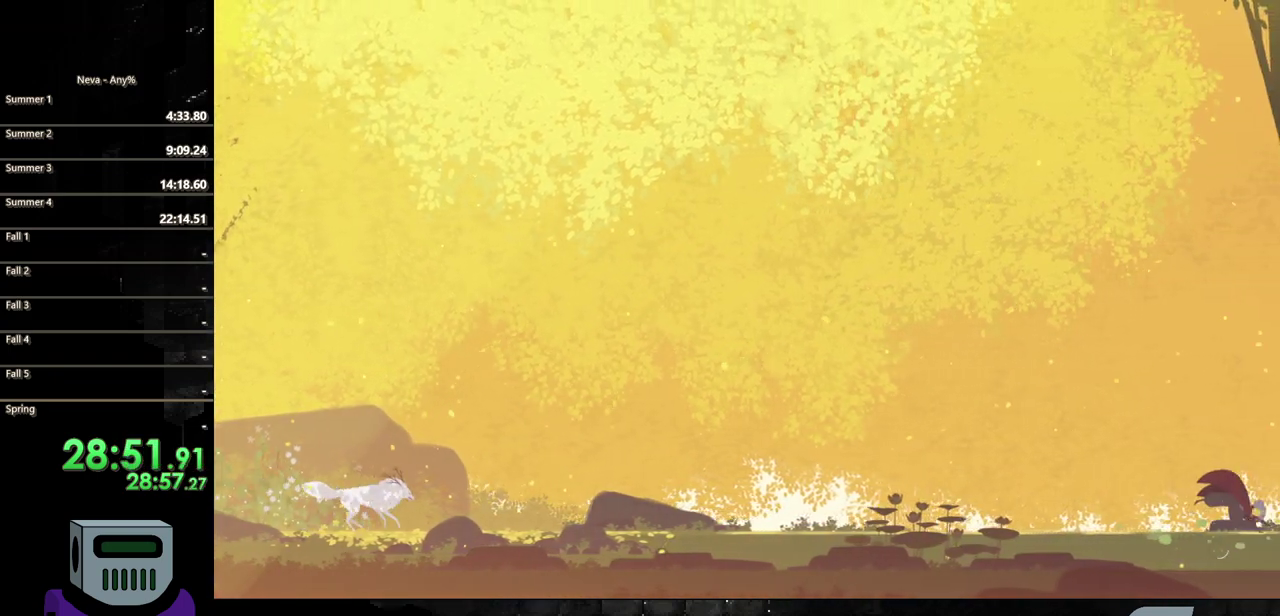
{"buttons": ["DPAD_RIGHT"], "events": [[100, "CIRCLE", "up"], [200, "CIRCLE", "down"], [283, "CIRCLE", "up"], [383, "CIRCLE", "down"], [467, "CIRCLE", "up"]]}
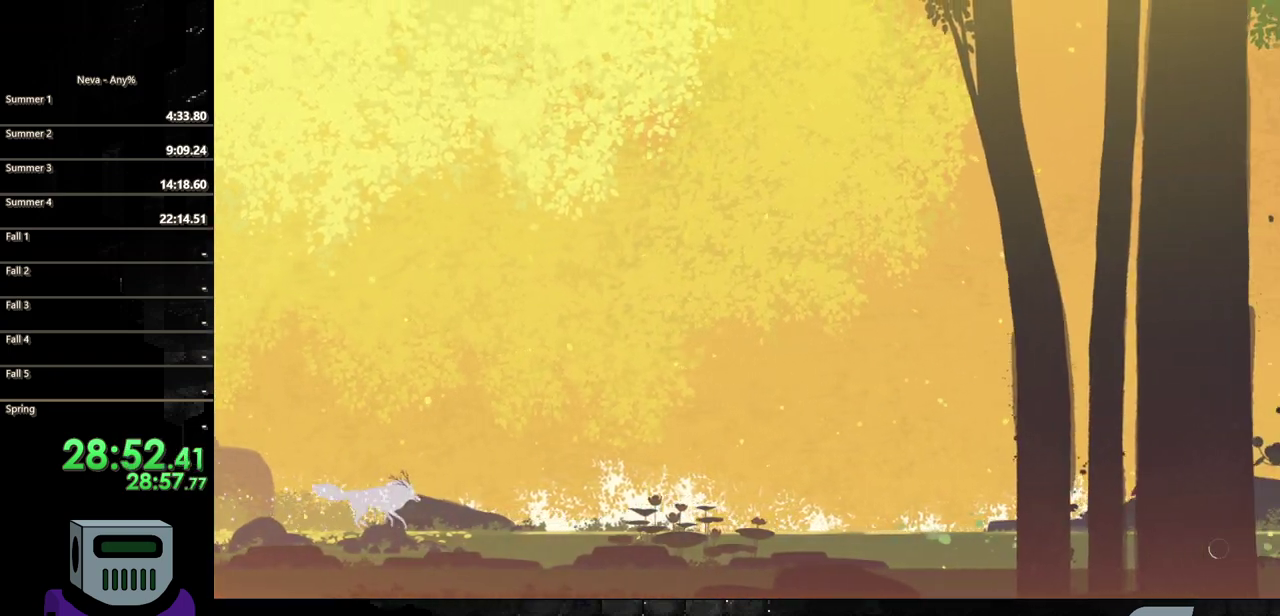
{"buttons": ["CIRCLE", "DPAD_RIGHT"], "events": [[67, "CIRCLE", "down"], [167, "CIRCLE", "up"], [250, "CIRCLE", "down"], [350, "CIRCLE", "up"], [433, "CIRCLE", "down"]]}
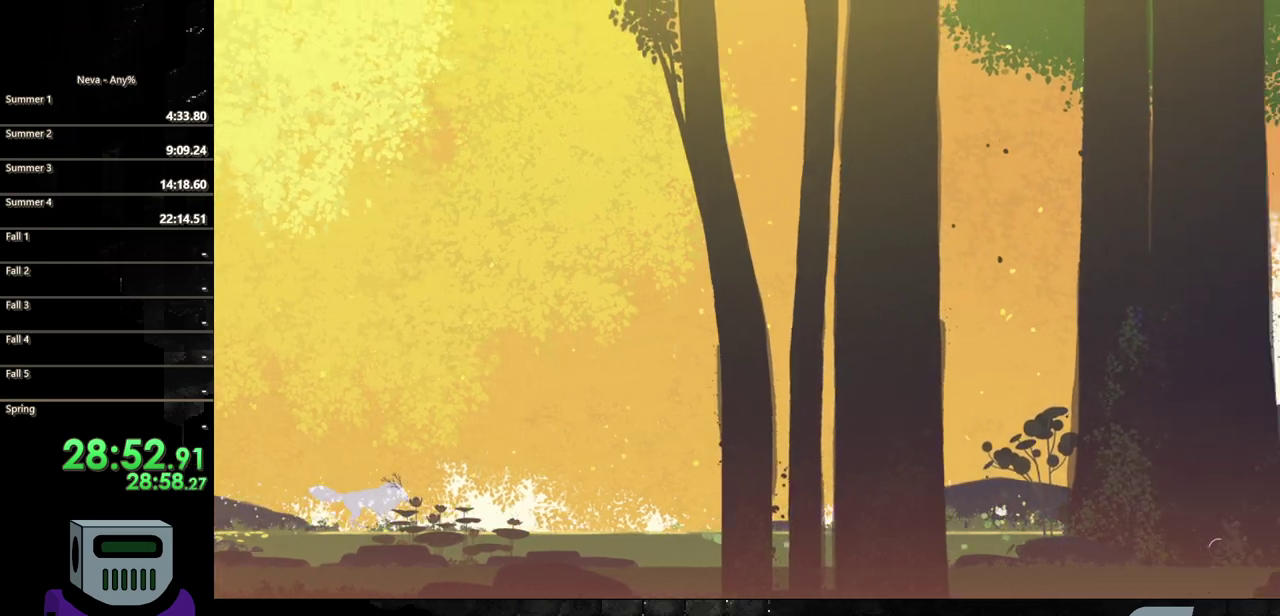
{"buttons": ["CIRCLE", "DPAD_RIGHT"], "events": [[33, "CIRCLE", "up"], [100, "CIRCLE", "down"], [200, "CIRCLE", "up"], [283, "CIRCLE", "down"], [383, "CIRCLE", "up"], [467, "CIRCLE", "down"]]}
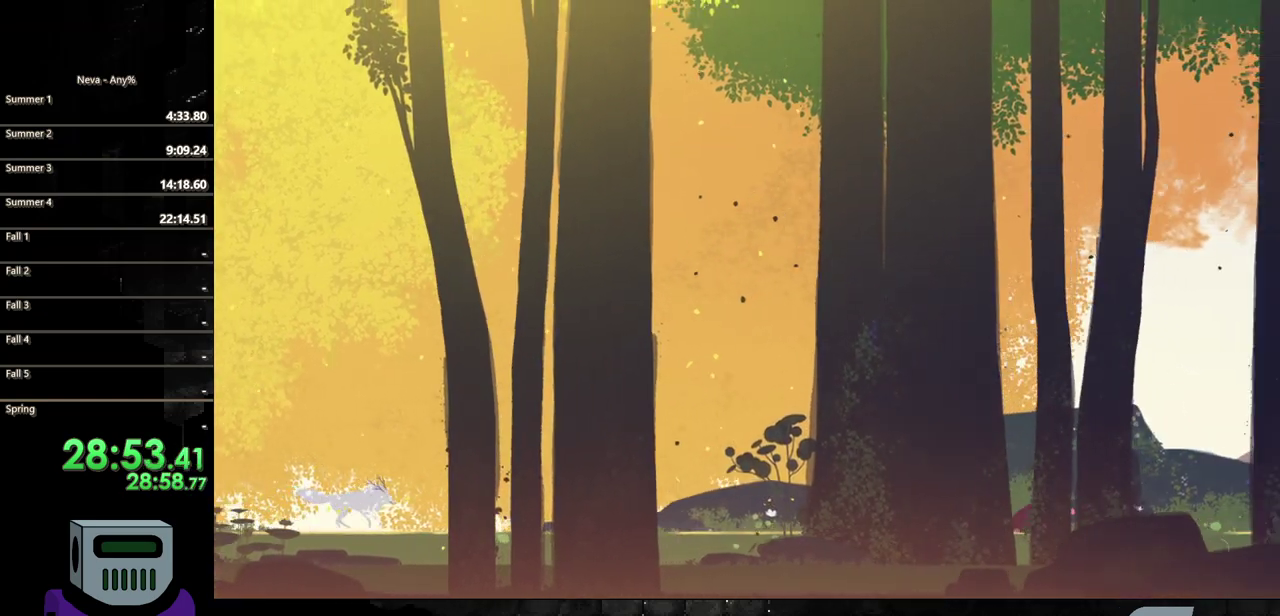
{"buttons": ["DPAD_RIGHT"], "events": [[67, "CIRCLE", "up"], [150, "CIRCLE", "down"], [250, "CIRCLE", "up"], [333, "CIRCLE", "down"], [417, "CIRCLE", "up"]]}
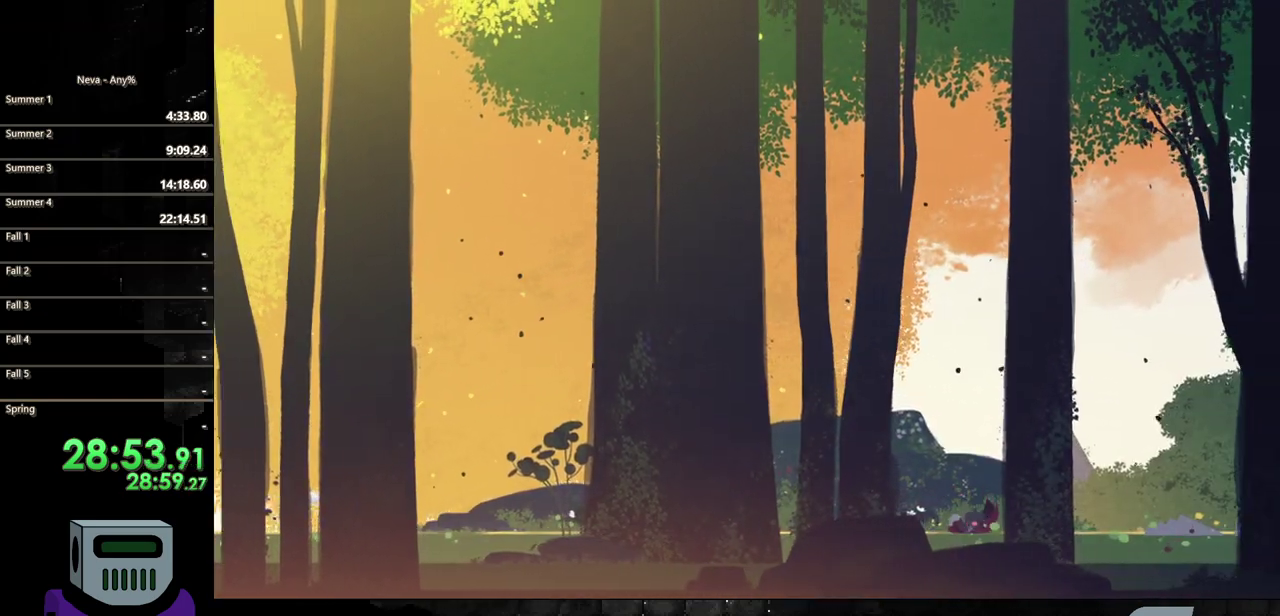
{"buttons": ["DPAD_RIGHT"], "events": [[17, "CIRCLE", "down"], [117, "CIRCLE", "up"], [200, "CIRCLE", "down"], [283, "CIRCLE", "up"], [383, "CIRCLE", "down"], [467, "CIRCLE", "up"]]}
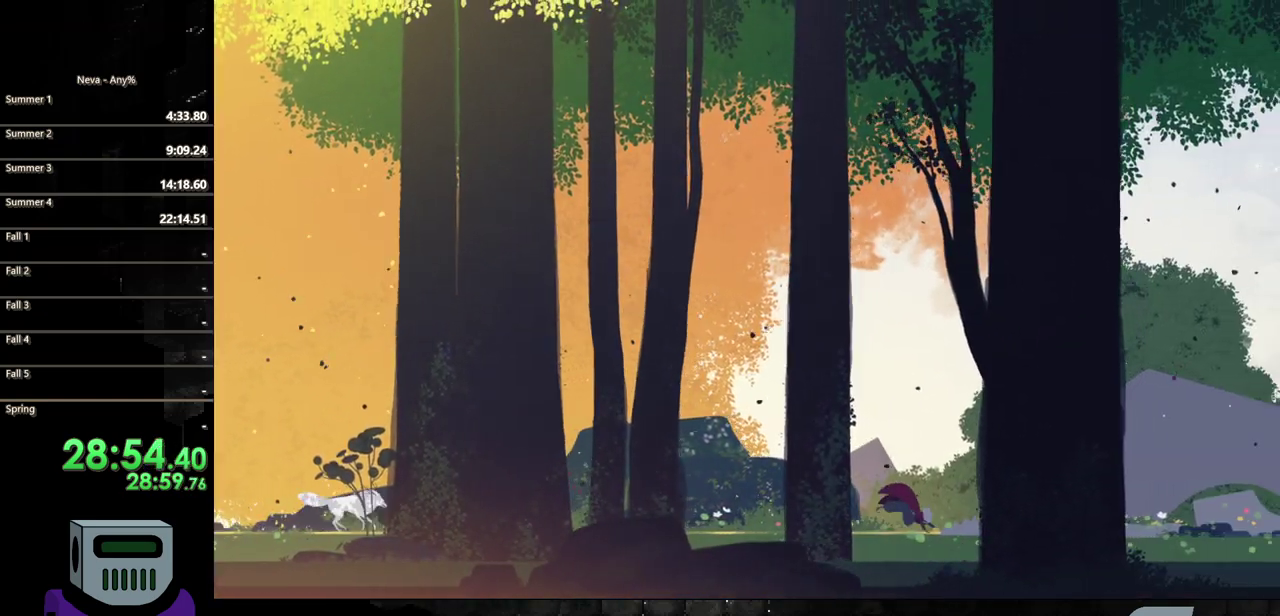
{"buttons": ["DPAD_RIGHT"], "events": [[67, "CIRCLE", "down"], [150, "CIRCLE", "up"], [267, "CIRCLE", "down"], [317, "CIRCLE", "up"], [417, "CIRCLE", "down"], [483, "CIRCLE", "up"]]}
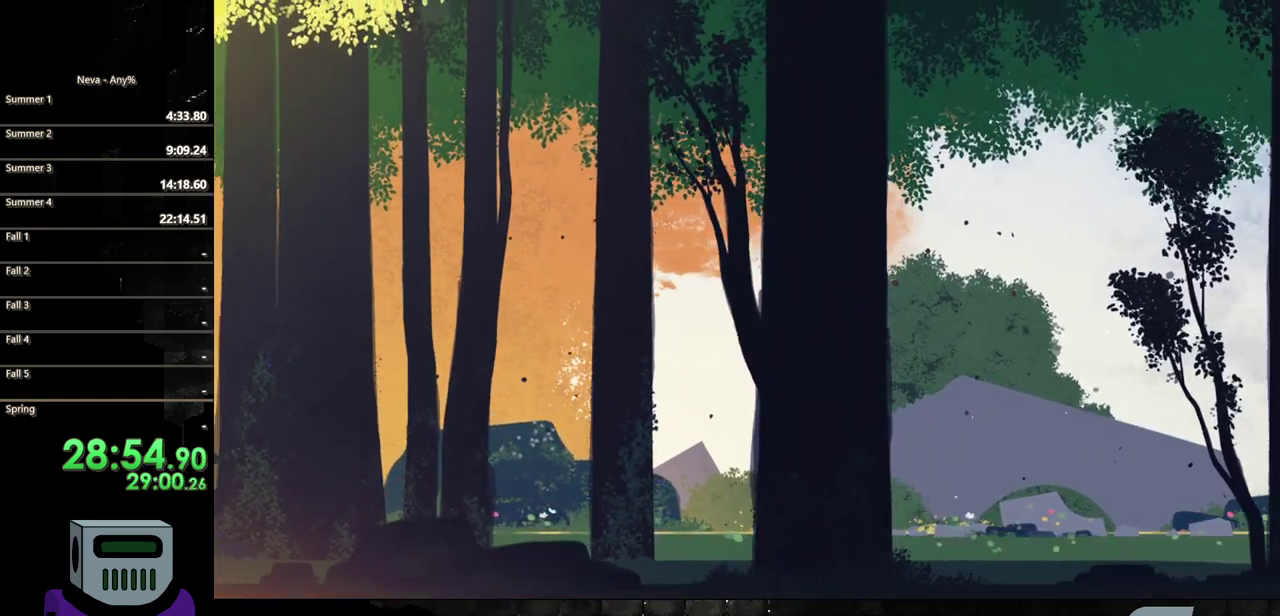
{"buttons": ["DPAD_RIGHT"], "events": [[67, "CIRCLE", "down"], [150, "CIRCLE", "up"], [250, "CIRCLE", "down"], [500, "CIRCLE", "up"]]}
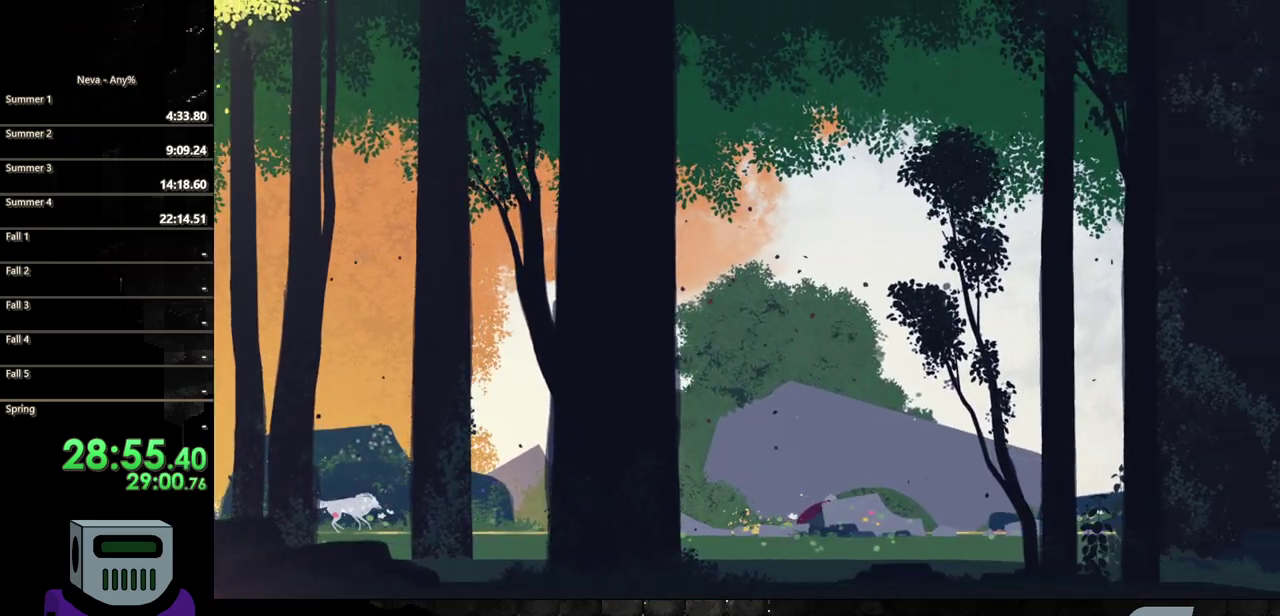
{"buttons": ["CIRCLE", "DPAD_RIGHT"], "events": [[83, "CIRCLE", "down"], [200, "CIRCLE", "up"], [250, "CIRCLE", "down"], [367, "CIRCLE", "up"], [450, "CIRCLE", "down"]]}
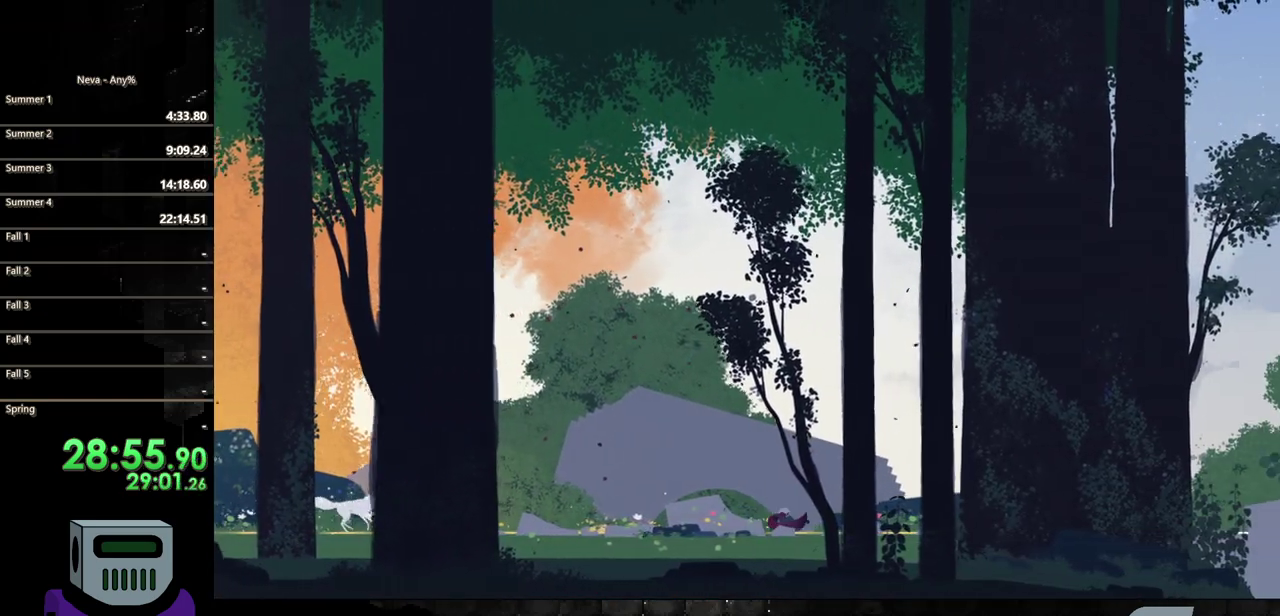
{"buttons": ["DPAD_RIGHT"], "events": [[67, "CIRCLE", "up"], [150, "CIRCLE", "down"], [283, "CIRCLE", "up"], [350, "CIRCLE", "down"], [450, "CIRCLE", "up"]]}
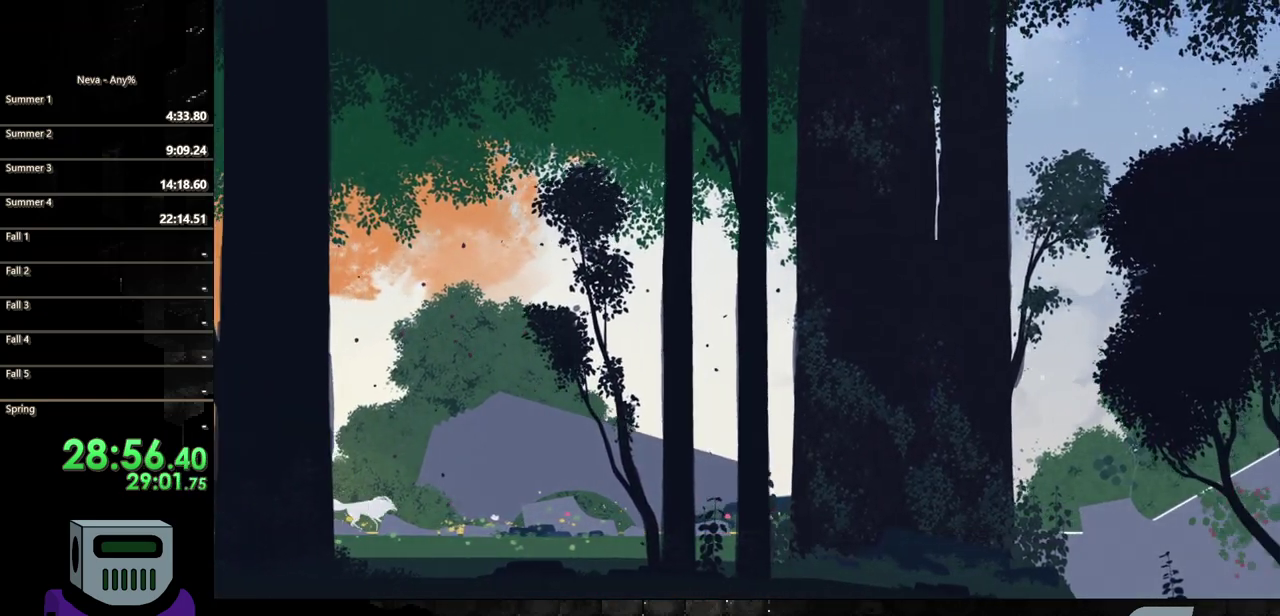
{"buttons": ["DPAD_RIGHT"], "events": [[33, "CIRCLE", "down"], [150, "CIRCLE", "up"], [217, "CIRCLE", "down"], [333, "CIRCLE", "up"], [400, "CIRCLE", "down"], [500, "CIRCLE", "up"]]}
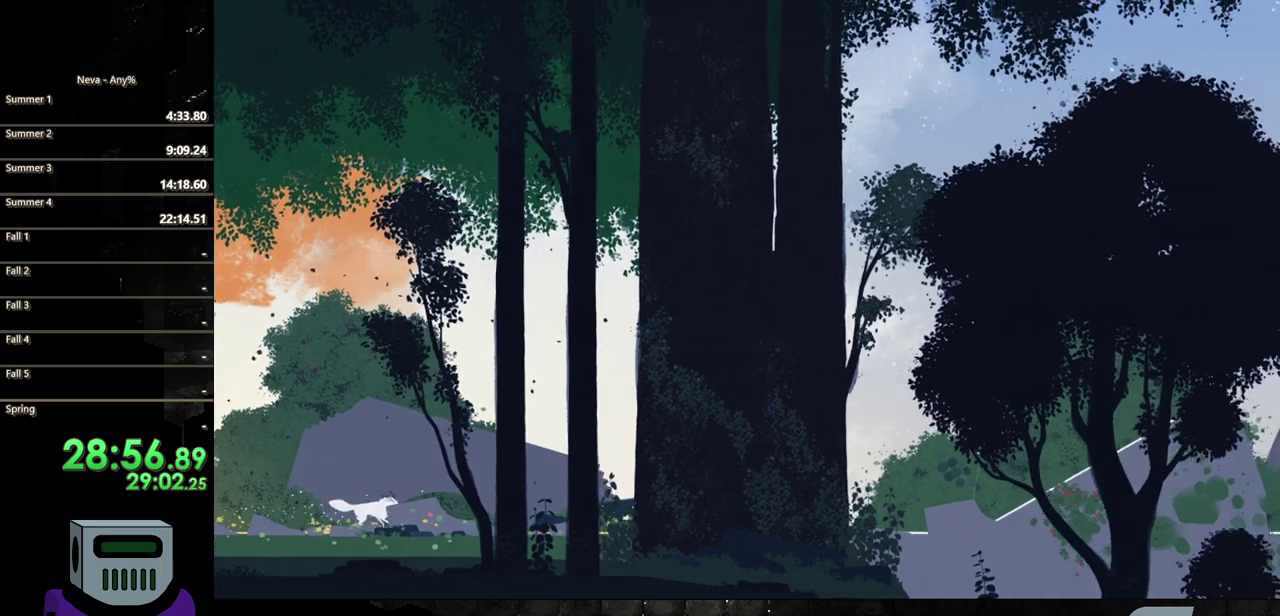
{"buttons": ["CIRCLE", "DPAD_RIGHT"], "events": [[83, "CIRCLE", "down"], [183, "CIRCLE", "up"], [267, "CIRCLE", "down"], [367, "CIRCLE", "up"], [433, "CIRCLE", "down"]]}
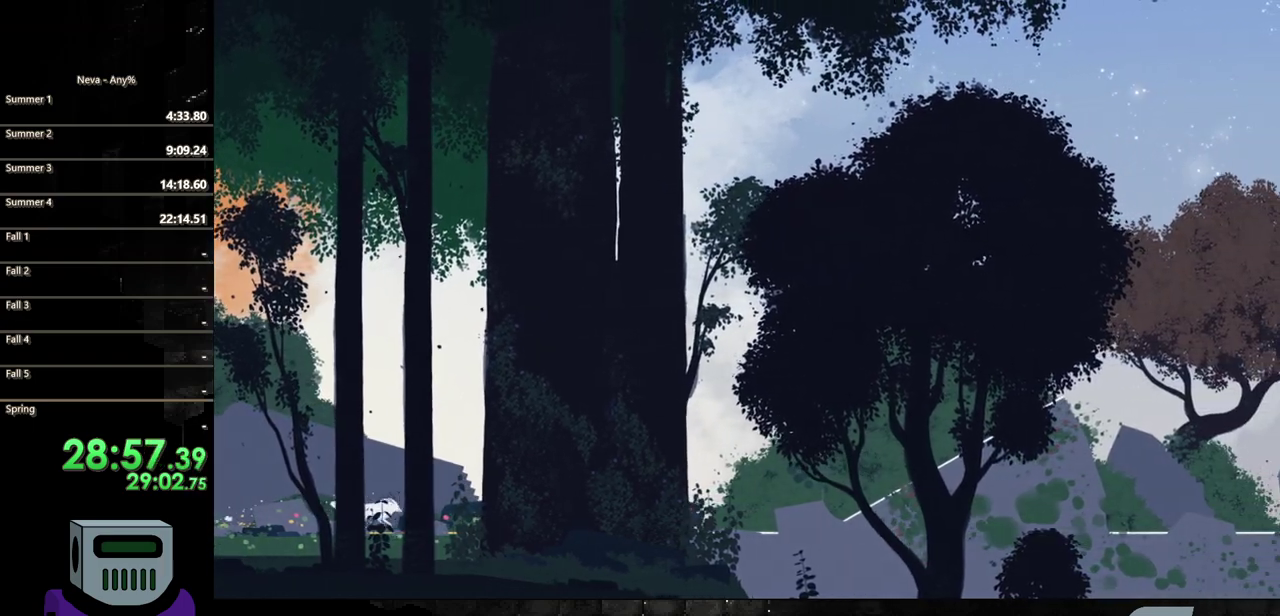
{"buttons": ["CIRCLE", "DPAD_RIGHT"], "events": [[33, "CIRCLE", "up"], [117, "CIRCLE", "down"], [200, "CIRCLE", "up"], [300, "CIRCLE", "down"], [383, "CIRCLE", "up"], [500, "CIRCLE", "down"]]}
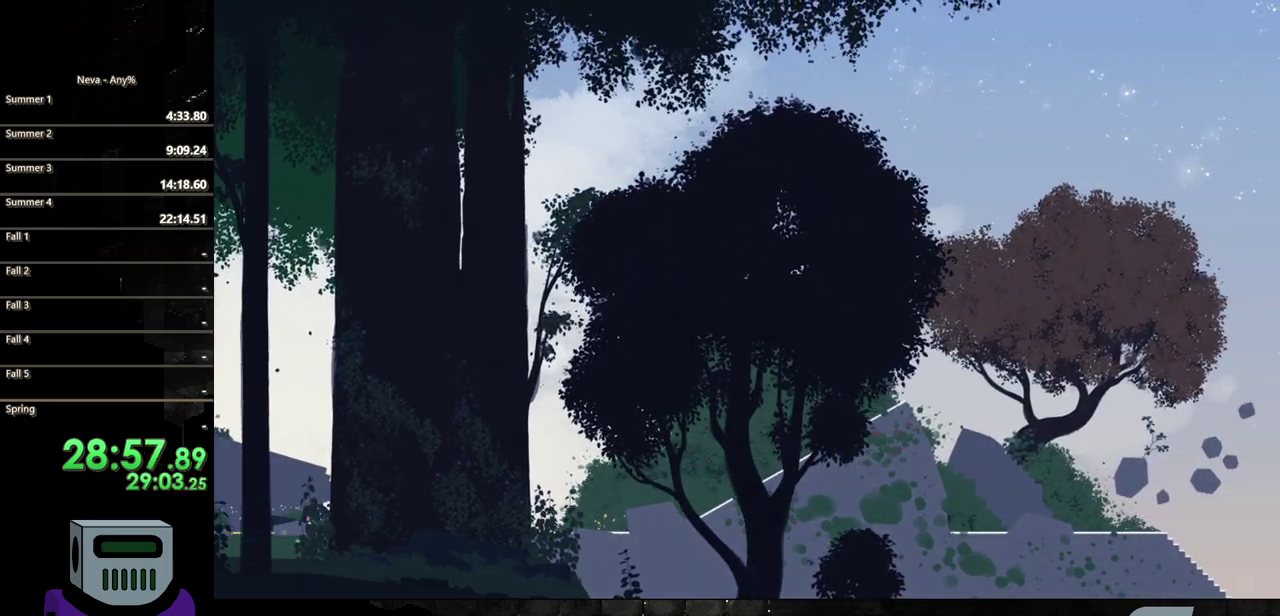
{"buttons": ["DPAD_RIGHT"], "events": [[67, "CIRCLE", "up"], [167, "CIRCLE", "down"], [283, "CIRCLE", "up"], [350, "CIRCLE", "down"], [450, "CIRCLE", "up"]]}
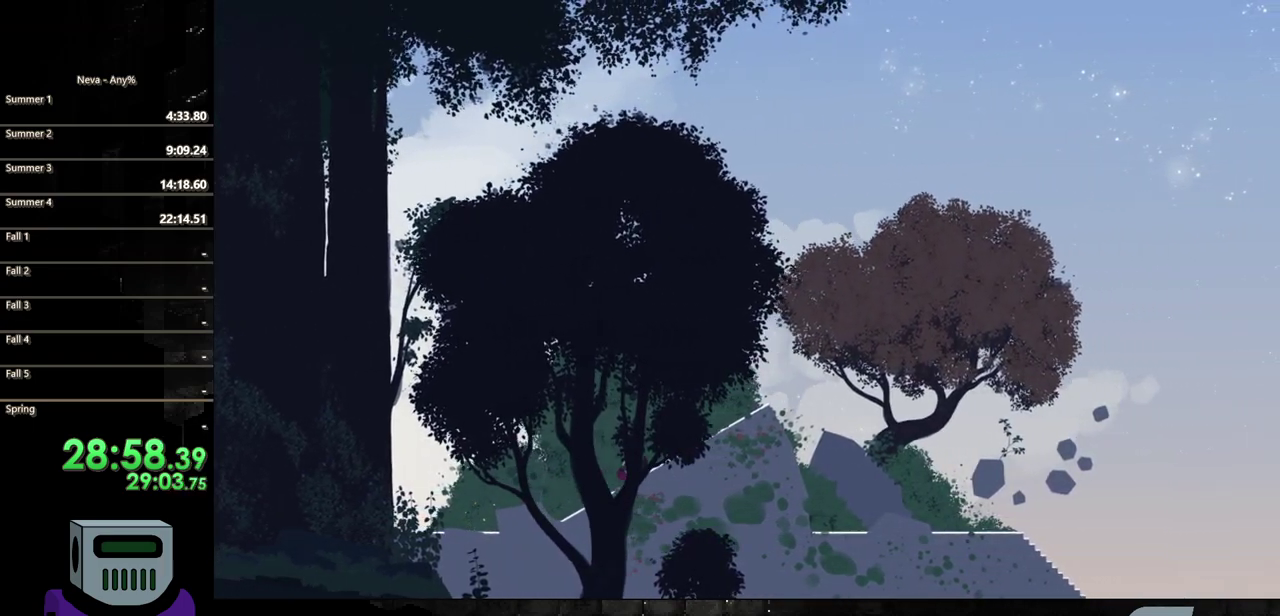
{"buttons": ["CIRCLE", "DPAD_RIGHT"], "events": [[33, "CIRCLE", "down"], [150, "CIRCLE", "up"], [233, "CIRCLE", "down"], [333, "CIRCLE", "up"], [417, "CIRCLE", "down"]]}
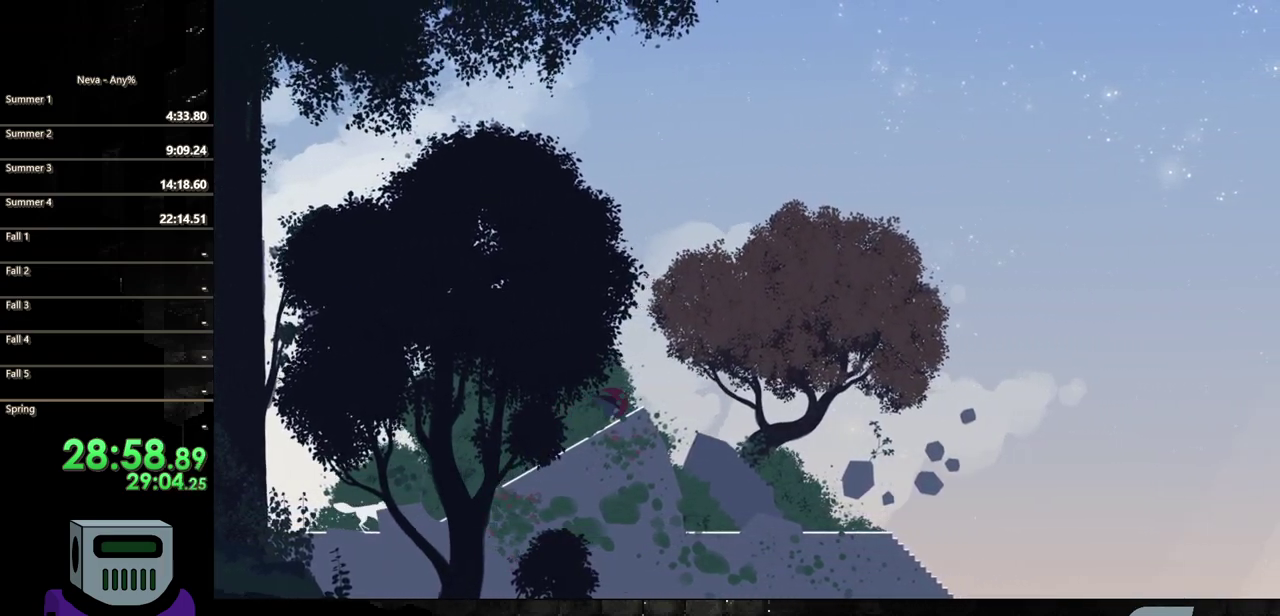
{"buttons": ["DPAD_RIGHT"], "events": [[33, "CIRCLE", "up"], [100, "CIRCLE", "down"], [200, "CIRCLE", "up"]]}
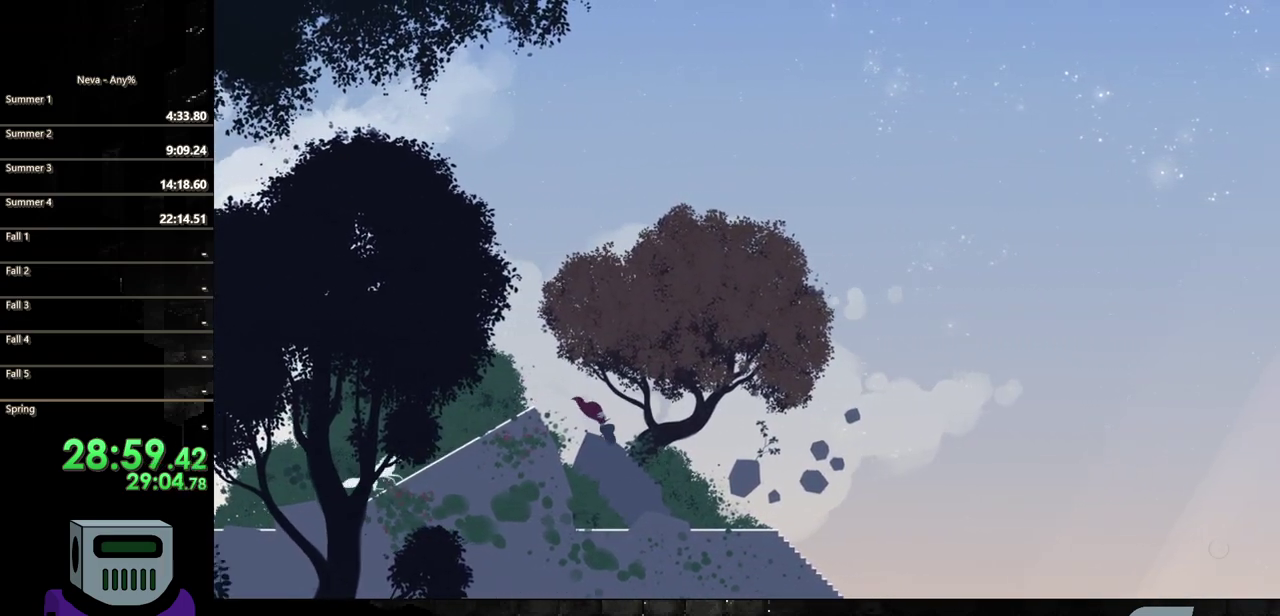
{"buttons": ["DPAD_RIGHT"], "events": [[183, "CIRCLE", "down"], [283, "CIRCLE", "up"], [367, "CIRCLE", "down"], [467, "CIRCLE", "up"]]}
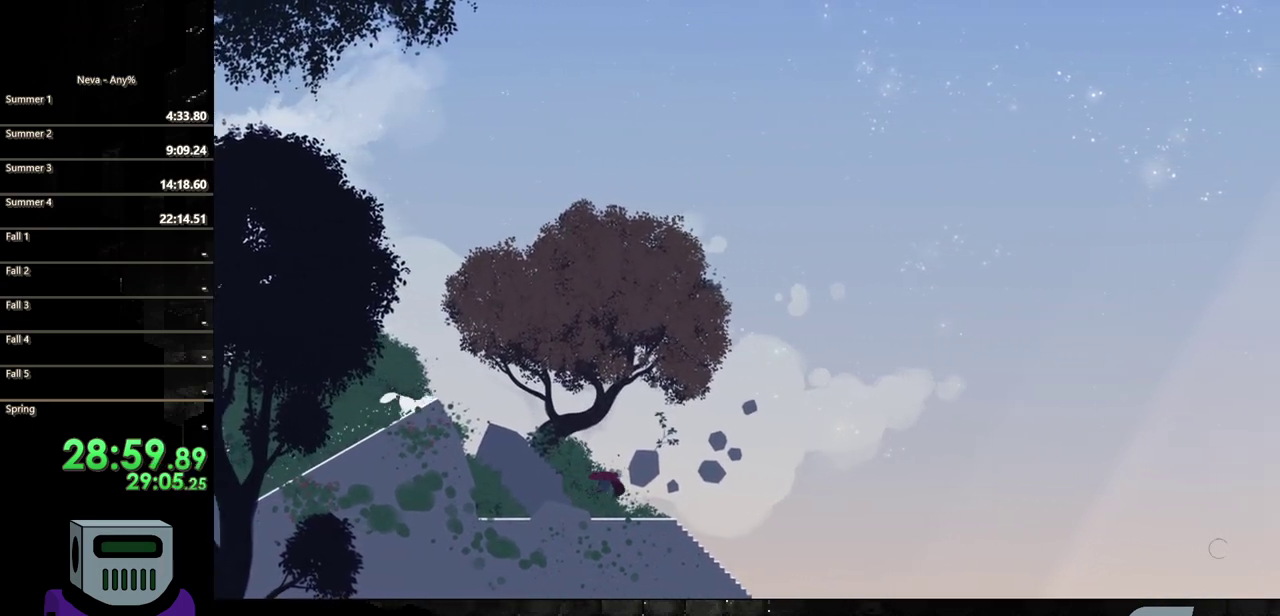
{"buttons": ["CIRCLE", "DPAD_RIGHT"], "events": [[50, "CIRCLE", "down"], [167, "CIRCLE", "up"], [267, "CIRCLE", "down"], [367, "CIRCLE", "up"], [467, "CIRCLE", "down"]]}
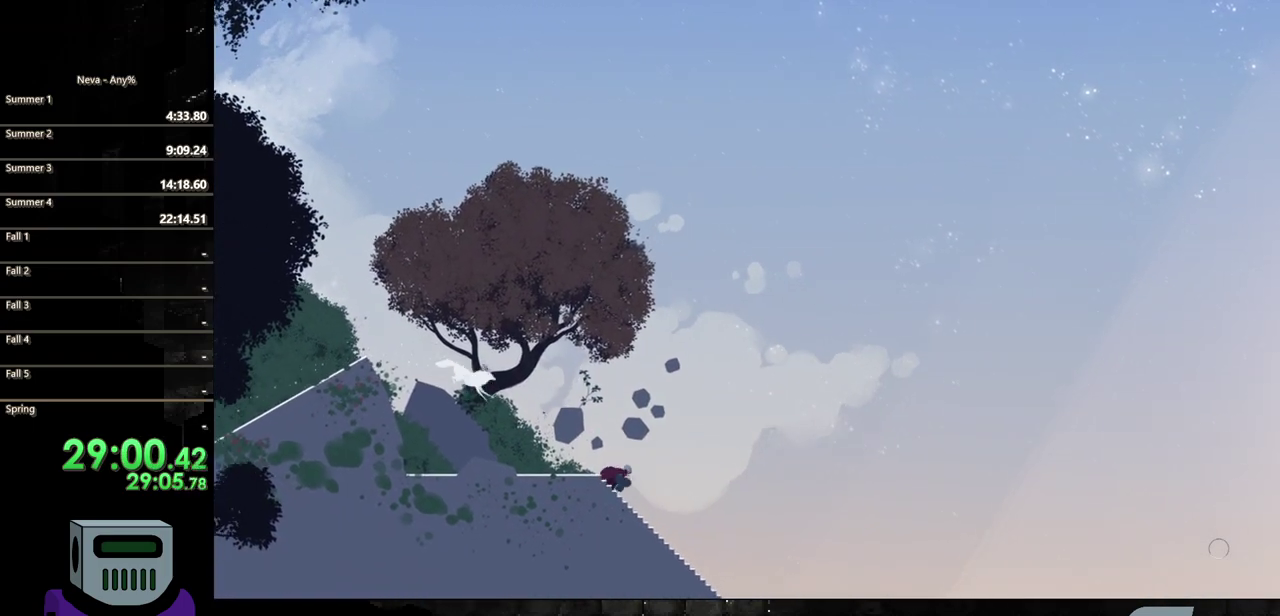
{"buttons": ["DPAD_RIGHT"], "events": [[83, "CIRCLE", "up"], [150, "CIRCLE", "down"], [267, "CIRCLE", "up"], [383, "CIRCLE", "down"], [500, "CIRCLE", "up"]]}
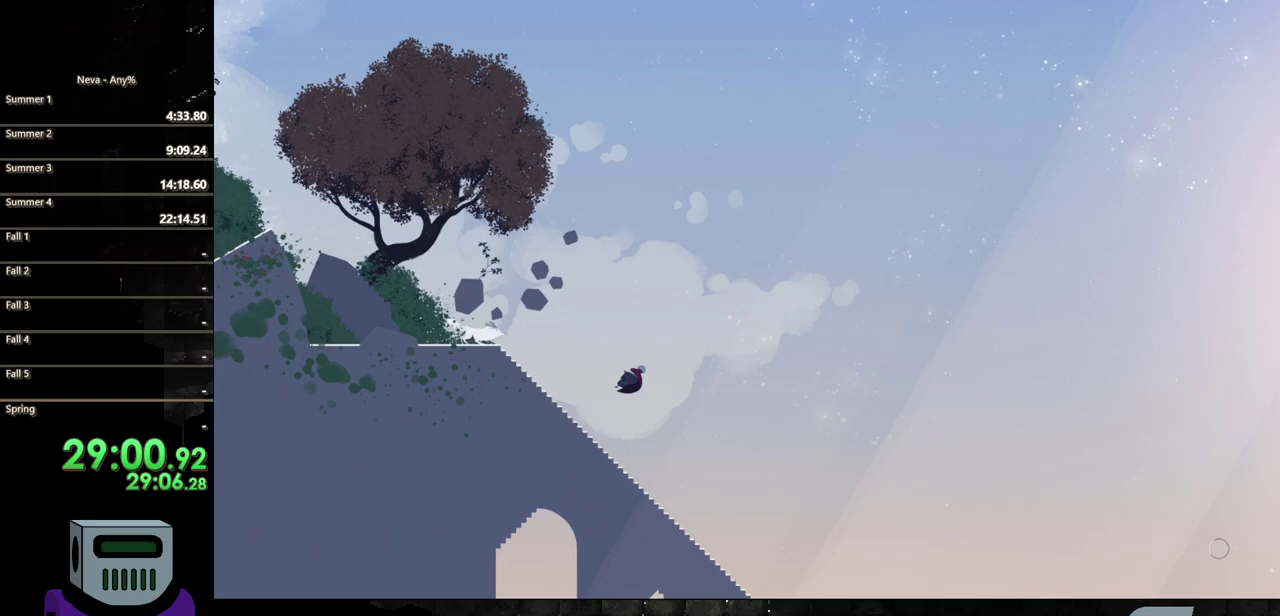
{"buttons": ["DPAD_RIGHT"], "events": [[100, "CIRCLE", "down"], [183, "CIRCLE", "up"]]}
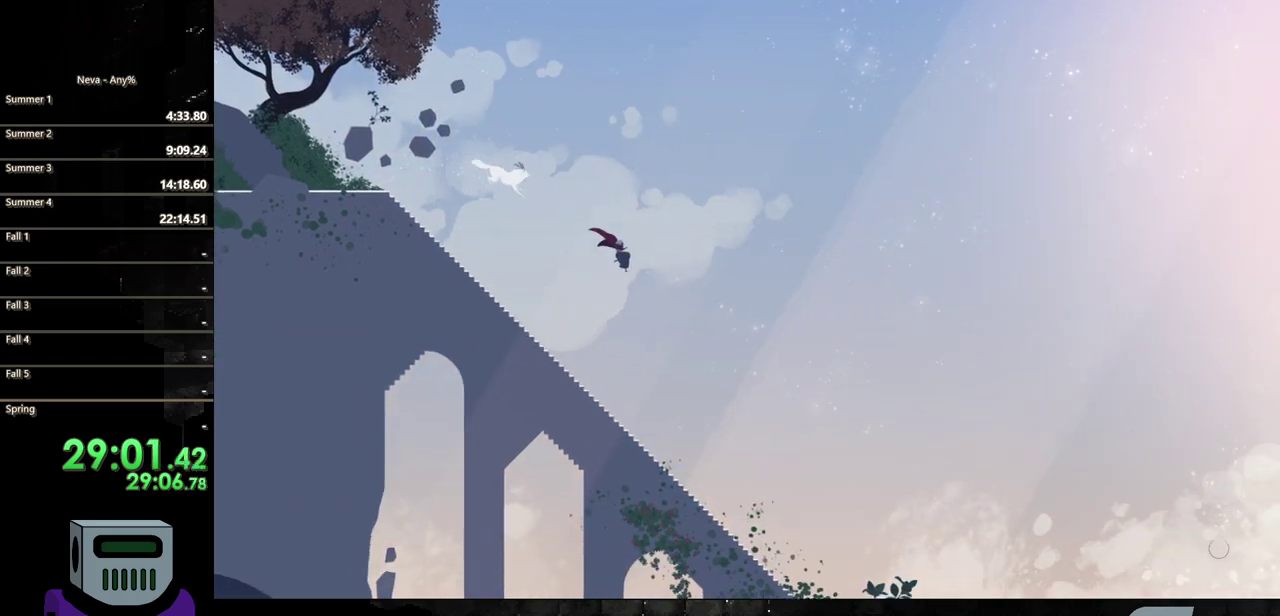
{"buttons": ["DPAD_RIGHT"], "events": []}
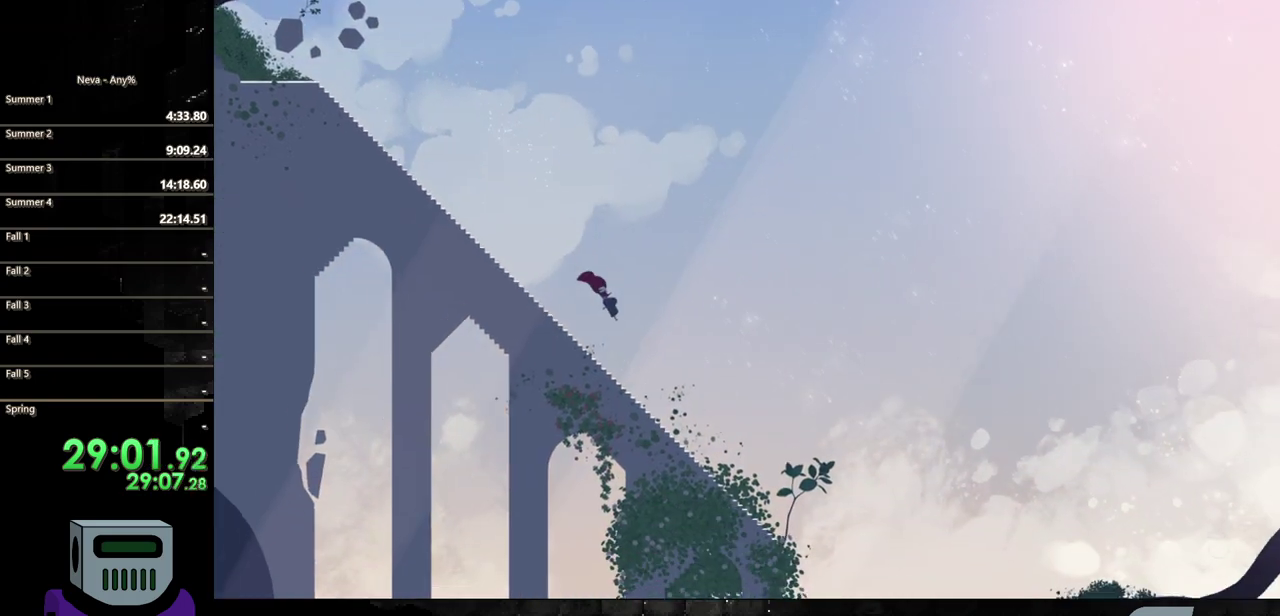
{"buttons": ["DPAD_RIGHT"], "events": [[267, "CIRCLE", "down"], [383, "CIRCLE", "up"]]}
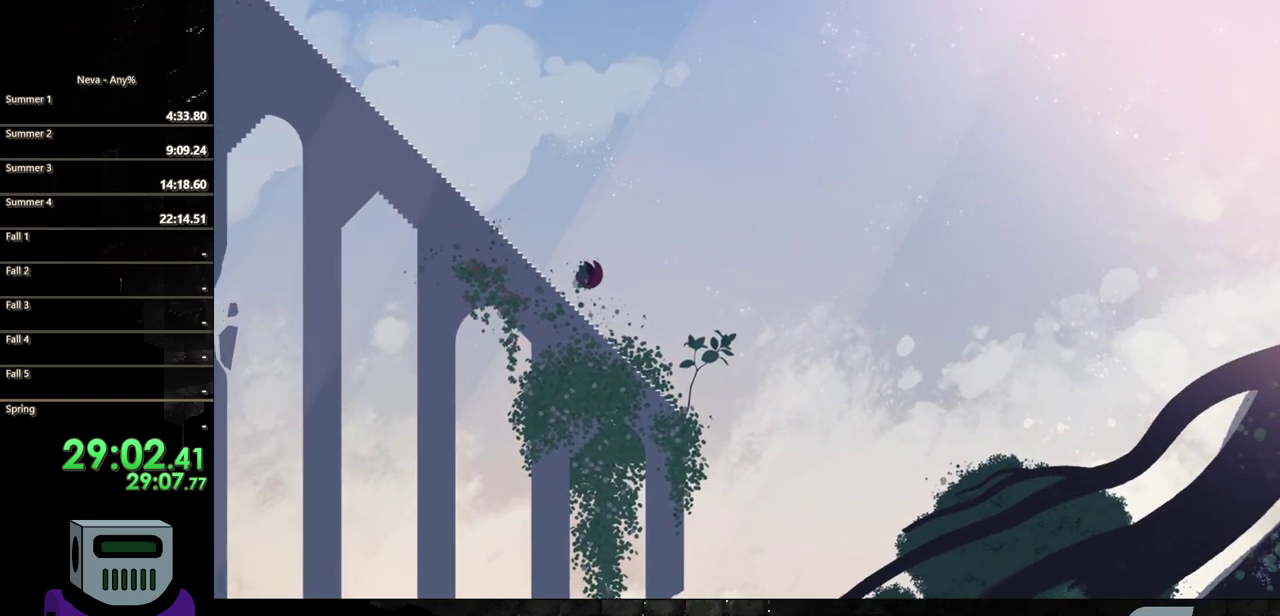
{"buttons": ["DPAD_RIGHT"], "events": []}
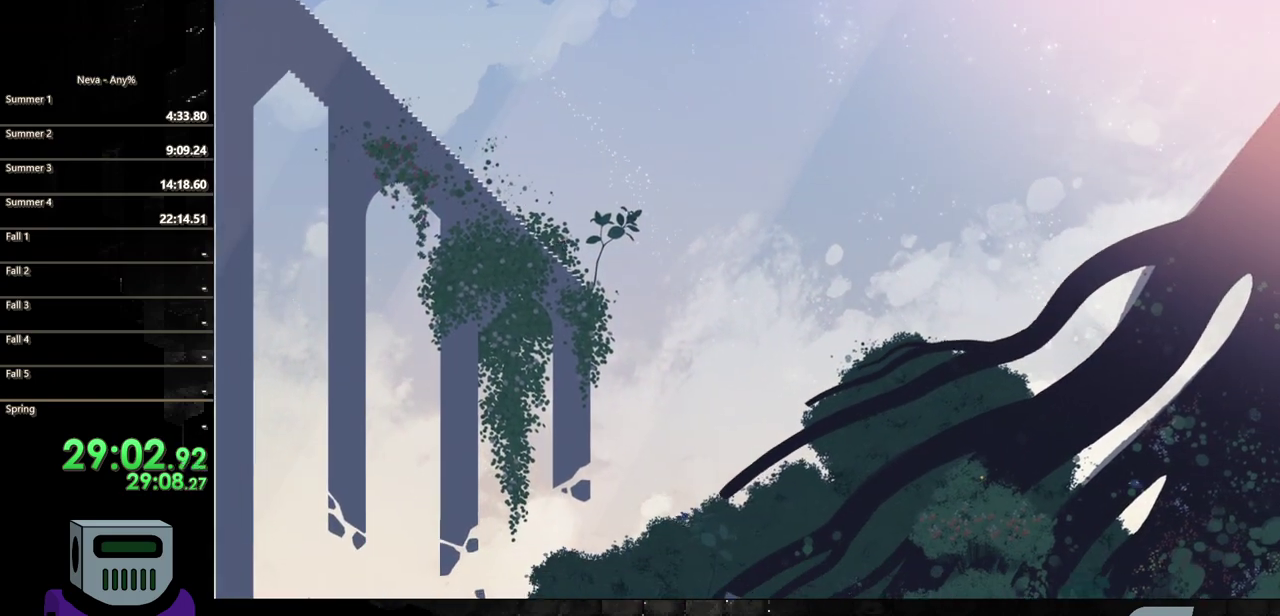
{"buttons": ["DPAD_RIGHT"], "events": []}
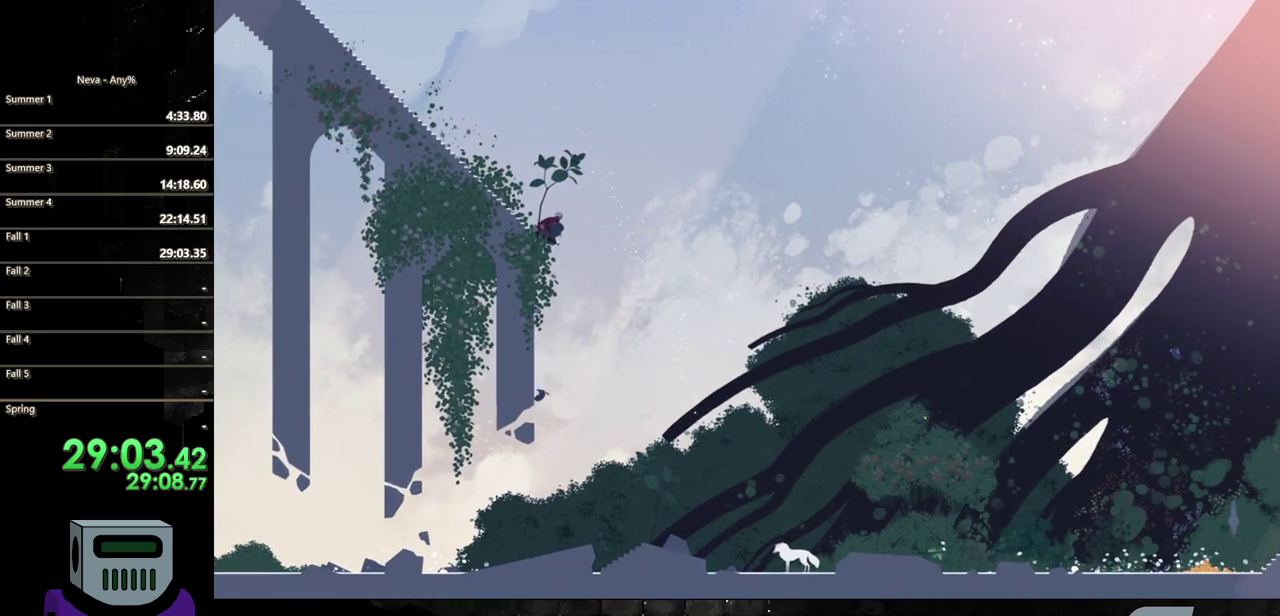
{"buttons": ["CIRCLE", "DPAD_LEFT"], "events": [[17, "DPAD_RIGHT", "up"], [33, "DPAD_LEFT", "down"], [350, "CIRCLE", "down"], [417, "CIRCLE", "up"], [483, "CIRCLE", "down"]]}
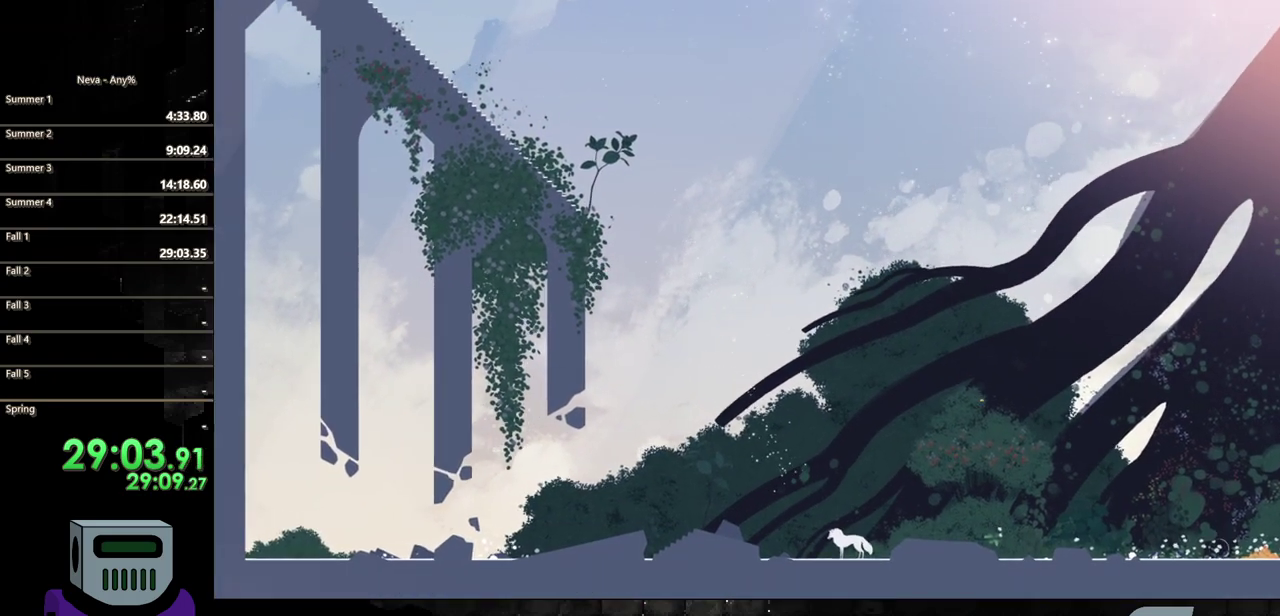
{"buttons": ["CROSS", "DPAD_LEFT"], "events": [[133, "CIRCLE", "up"], [467, "CROSS", "down"]]}
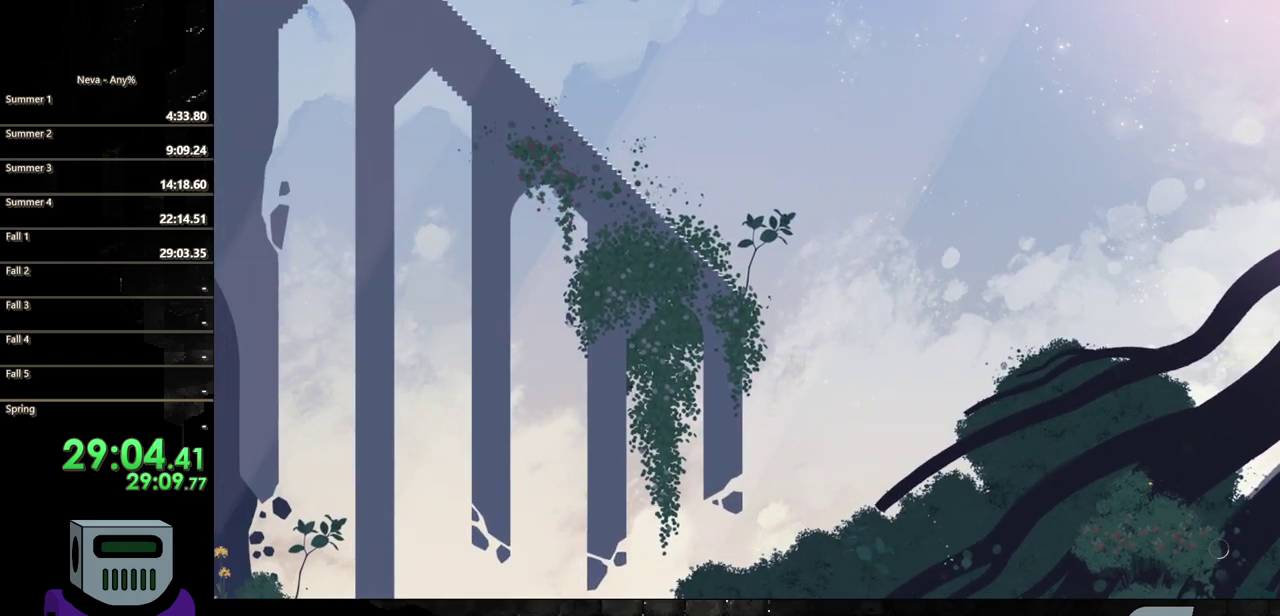
{"buttons": ["DPAD_LEFT"], "events": [[133, "CROSS", "up"]]}
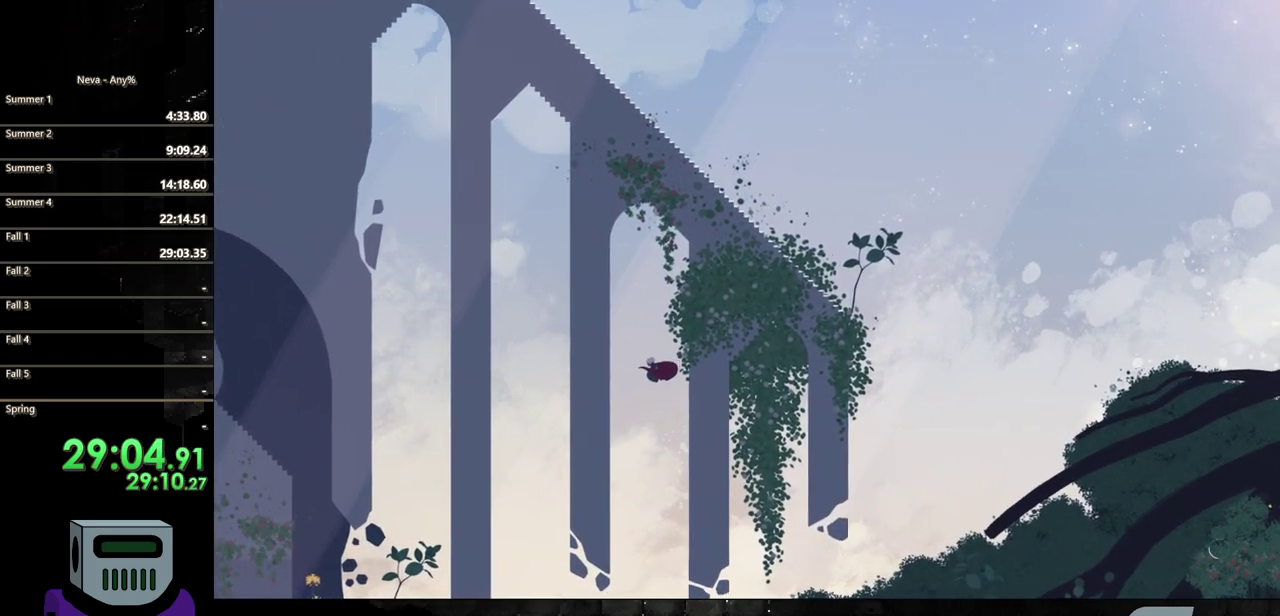
{"buttons": ["DPAD_LEFT"], "events": [[17, "CIRCLE", "down"], [167, "CIRCLE", "up"], [250, "CIRCLE", "down"], [417, "CIRCLE", "up"]]}
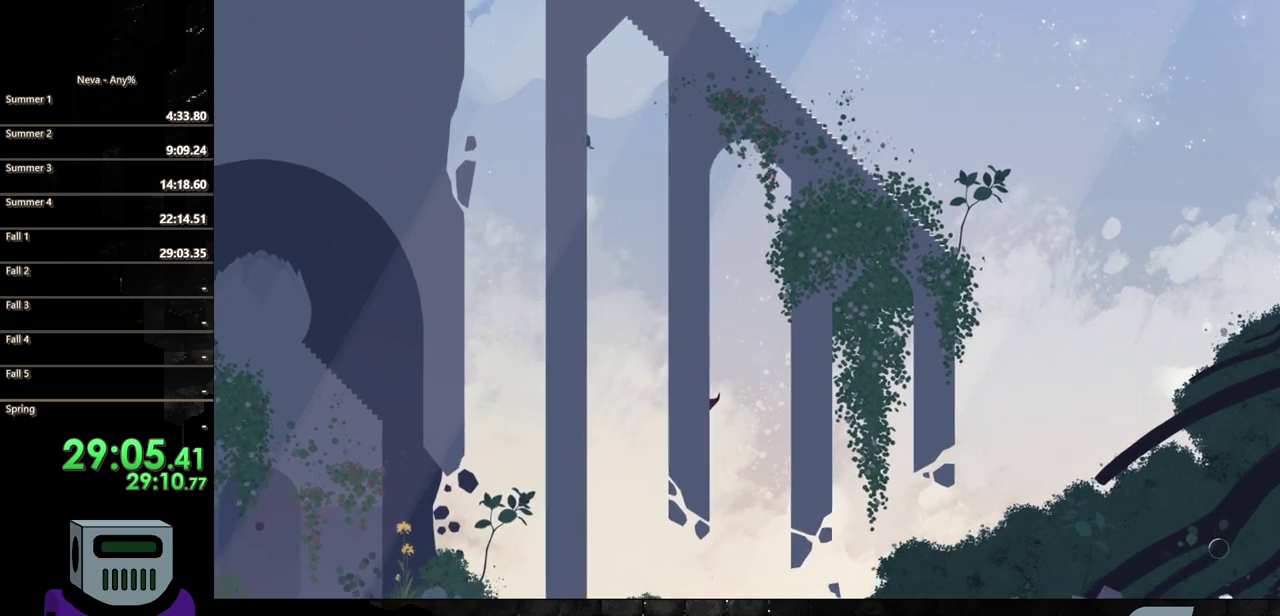
{"buttons": ["DPAD_LEFT"], "events": [[83, "CIRCLE", "down"], [183, "CIRCLE", "up"], [317, "CIRCLE", "down"], [417, "CIRCLE", "up"]]}
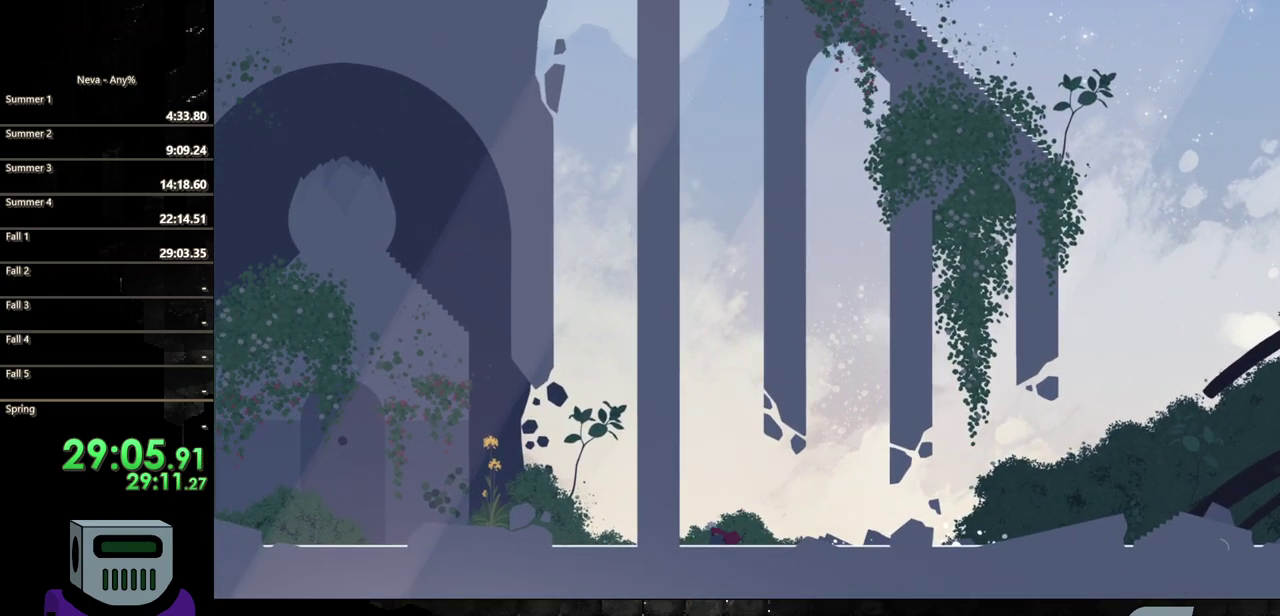
{"buttons": ["DPAD_LEFT"], "events": [[17, "CIRCLE", "down"], [117, "CIRCLE", "up"], [217, "CIRCLE", "down"], [300, "CIRCLE", "up"], [383, "CIRCLE", "down"], [483, "CIRCLE", "up"]]}
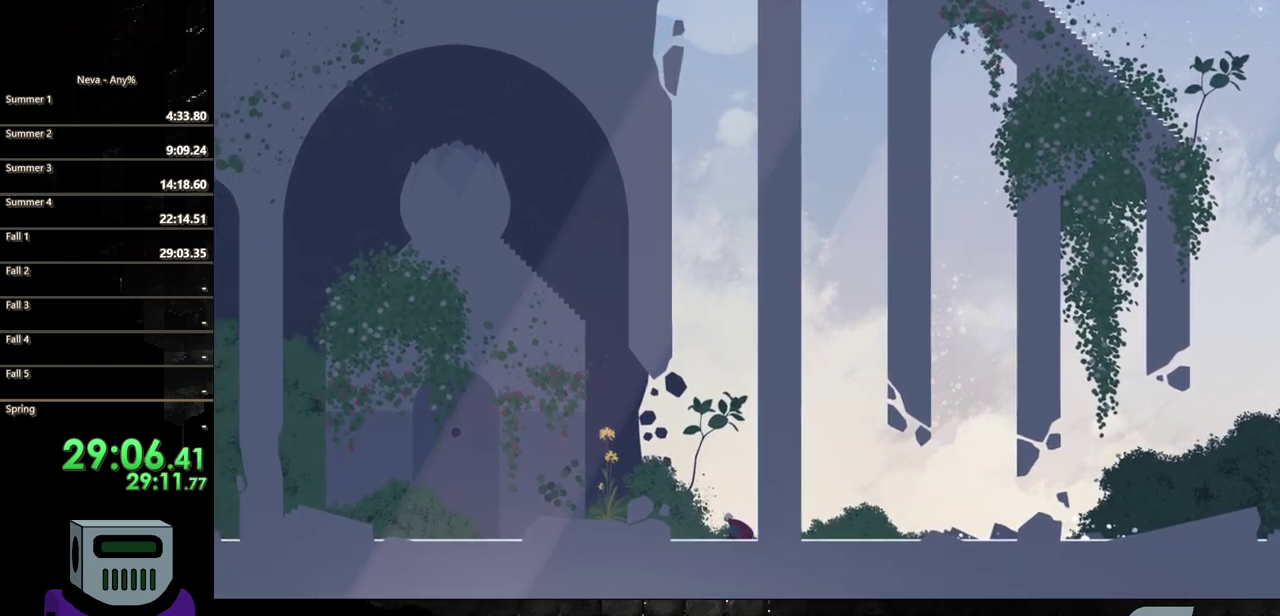
{"buttons": ["CIRCLE", "DPAD_LEFT"], "events": [[67, "CIRCLE", "down"], [167, "CIRCLE", "up"], [250, "CIRCLE", "down"], [367, "CIRCLE", "up"], [450, "CIRCLE", "down"]]}